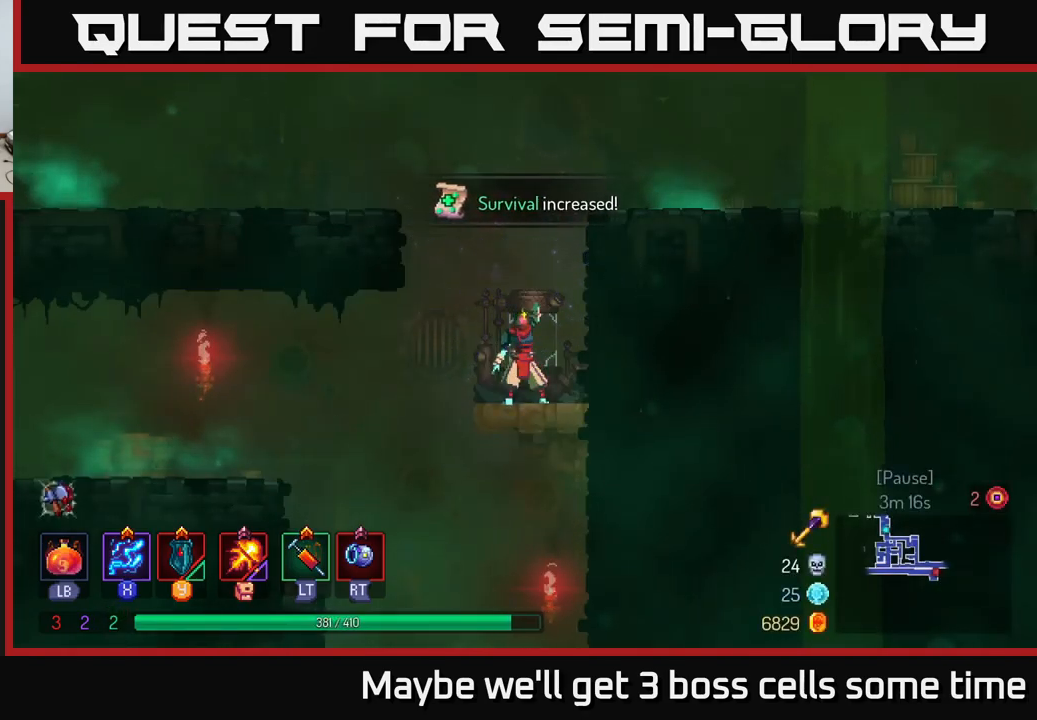
Gameplay with a controller (Xbox layout); each line is a JSON object with the inputs held at the frame after it. "events" lists button and stick changes between this image and that frame as [ms after this image, input, new state], when the widget could be followed in between. Not read: L3 R3.
{"buttons": [], "left_stick": "left", "right_stick": "center", "events": [[167, "left_stick", "left"]]}
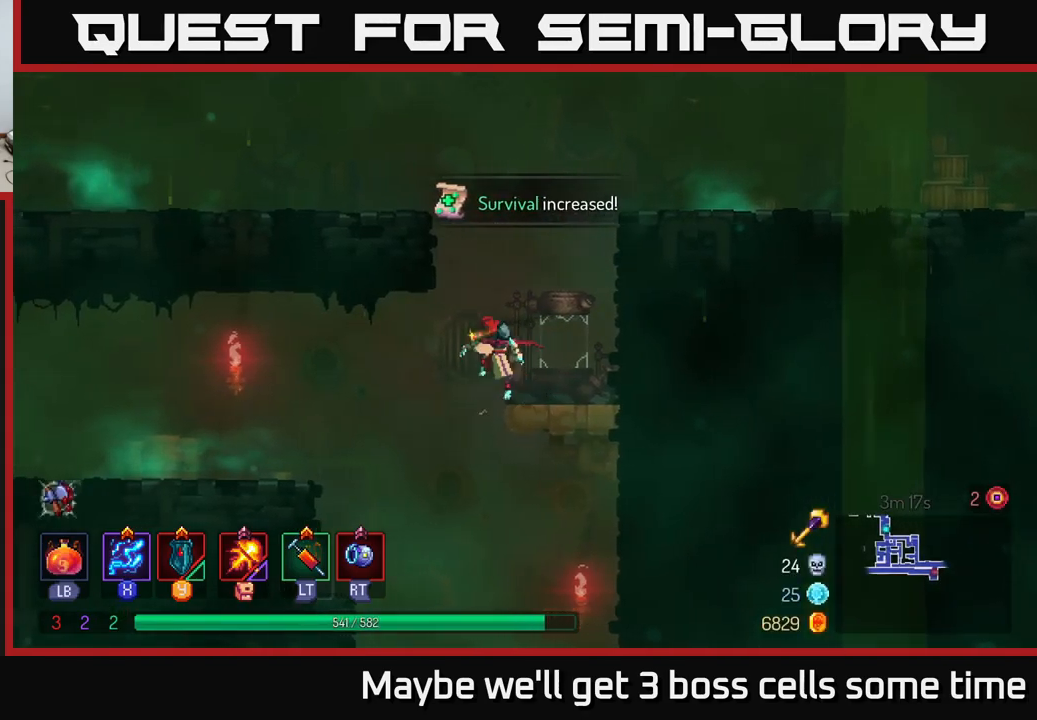
{"buttons": [], "left_stick": "left", "right_stick": "center", "events": [[133, "right_stick", "down-left"], [317, "right_stick", "center"]]}
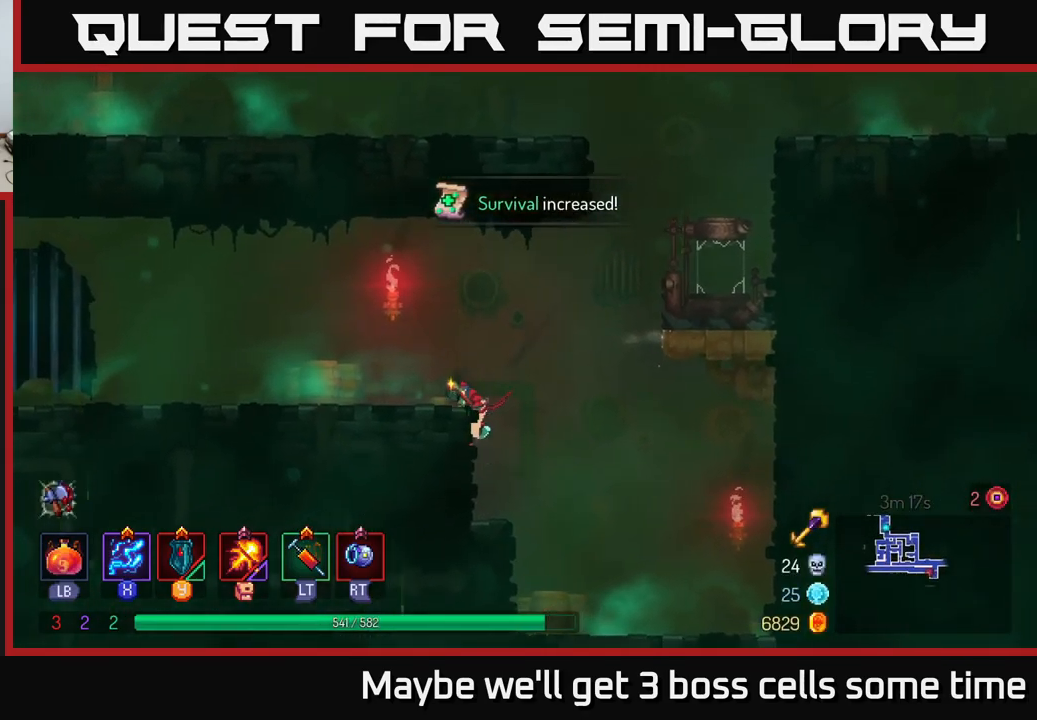
{"buttons": [], "left_stick": "center", "right_stick": "center", "events": [[50, "left_stick", "center"]]}
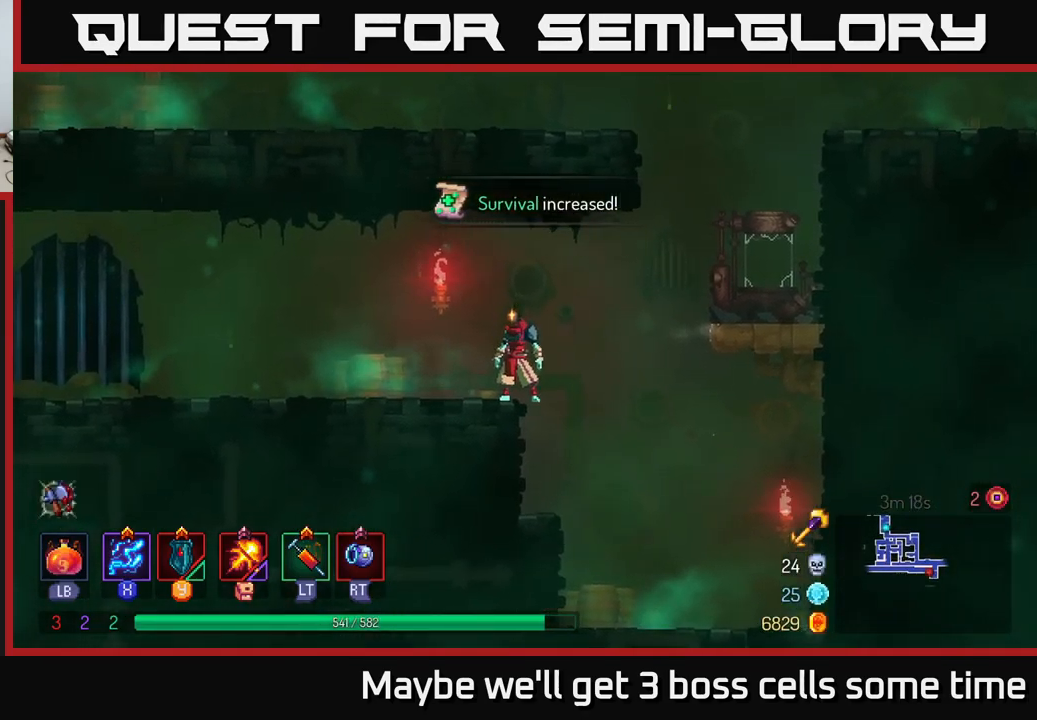
{"buttons": [], "left_stick": "center", "right_stick": "center", "events": []}
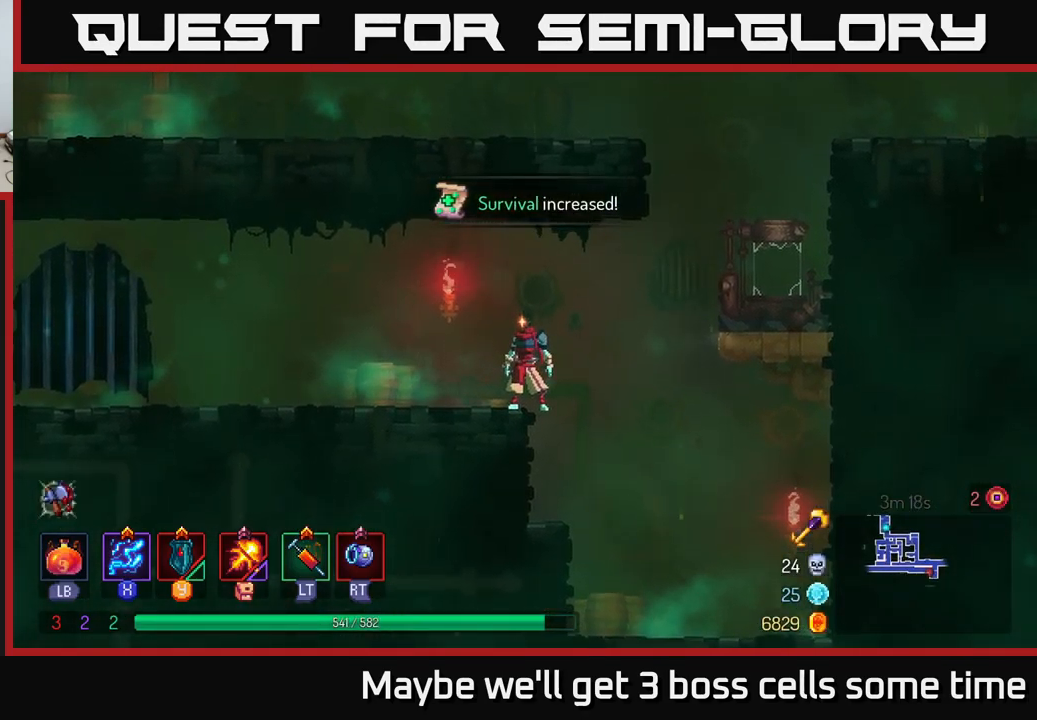
{"buttons": [], "left_stick": "left", "right_stick": "center", "events": [[250, "left_stick", "left"]]}
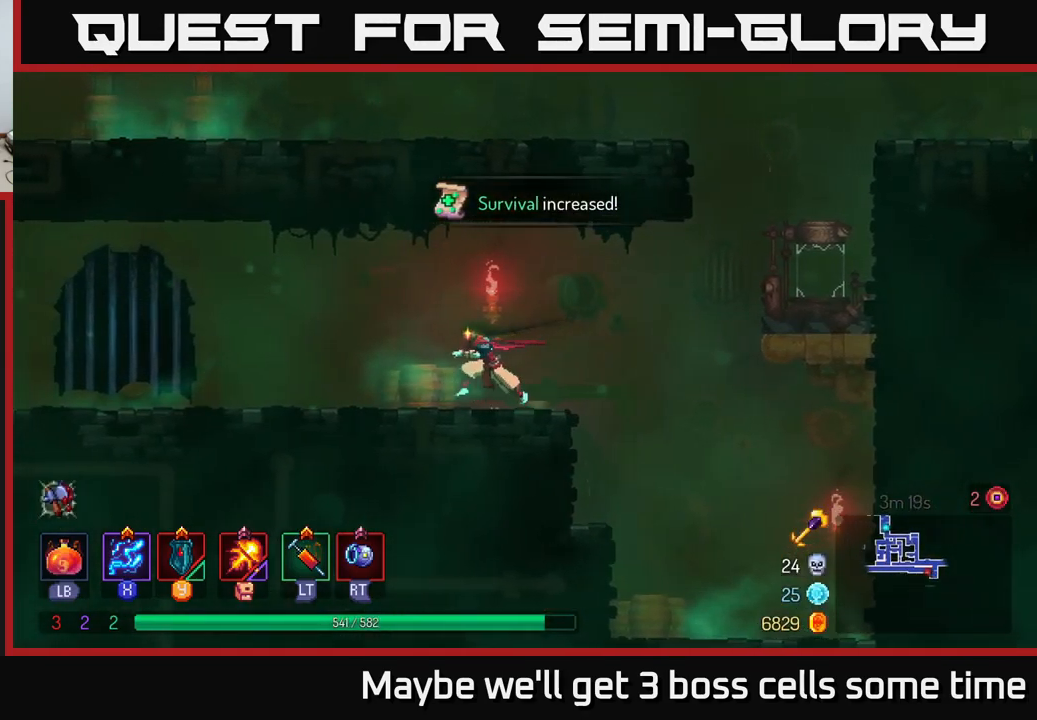
{"buttons": [], "left_stick": "left", "right_stick": "center", "events": [[100, "B", "down"], [317, "B", "up"]]}
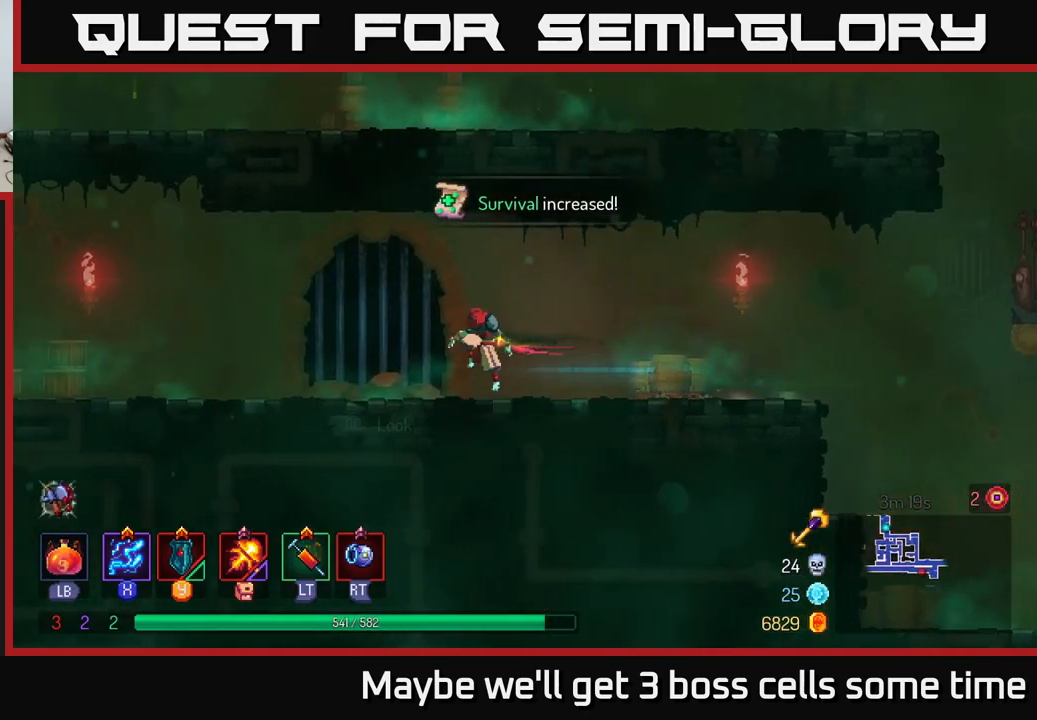
{"buttons": ["B"], "left_stick": "left", "right_stick": "center", "events": [[17, "A", "down"], [133, "A", "up"], [483, "B", "down"]]}
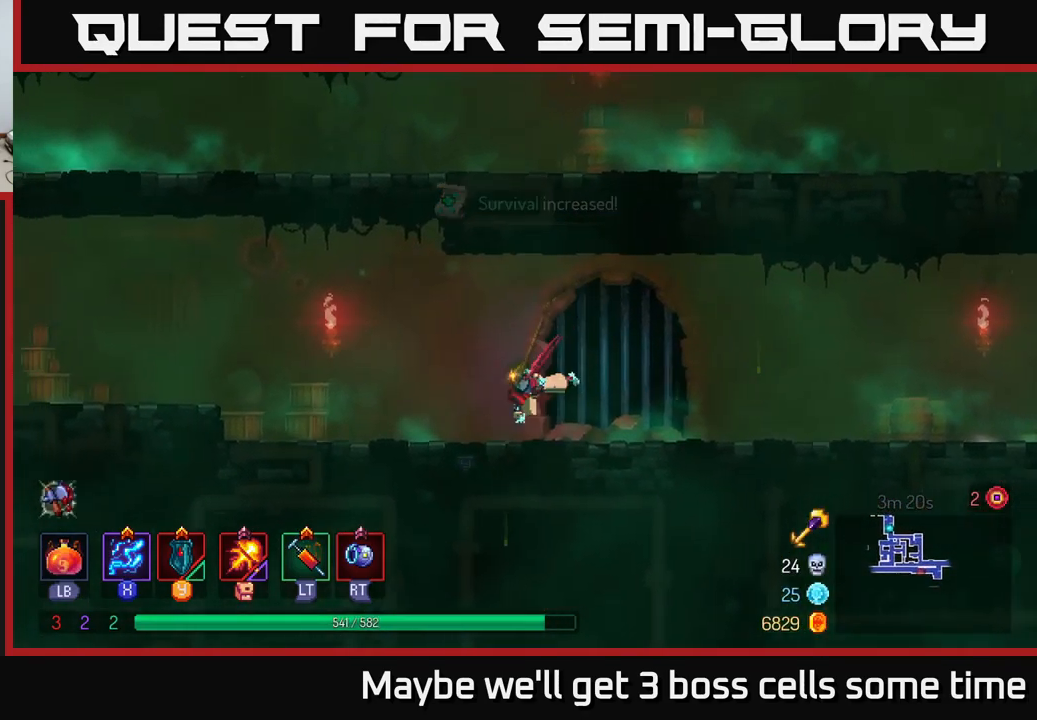
{"buttons": ["A"], "left_stick": "left", "right_stick": "center", "events": [[133, "B", "up"], [333, "A", "down"]]}
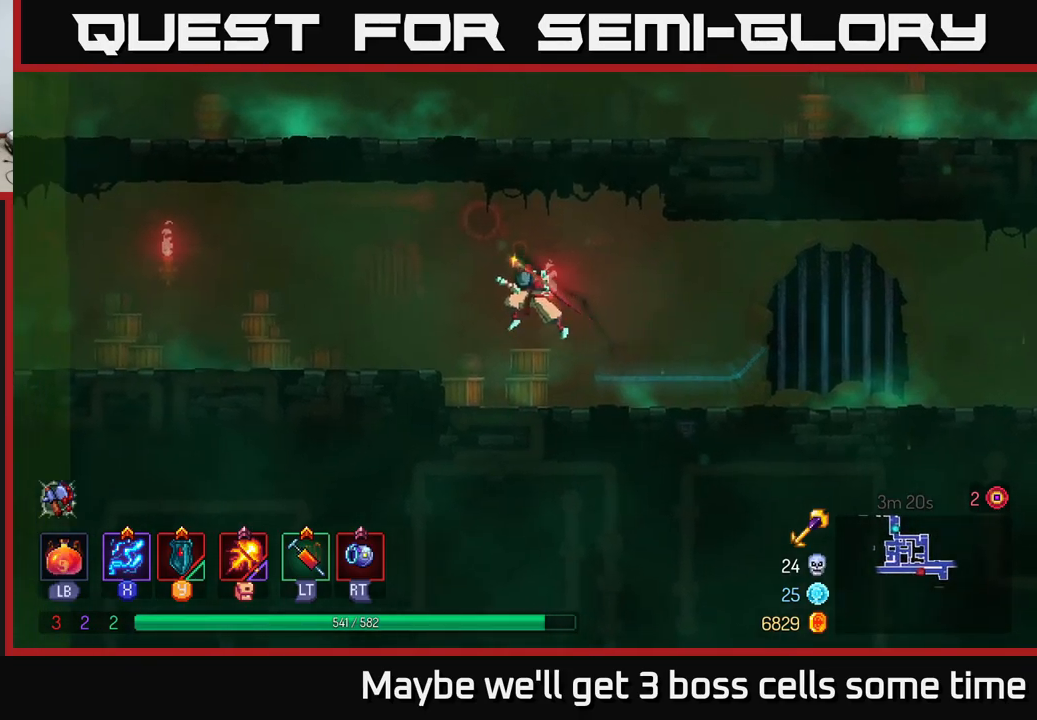
{"buttons": [], "left_stick": "left", "right_stick": "center", "events": [[17, "A", "up"], [233, "B", "down"], [417, "B", "up"]]}
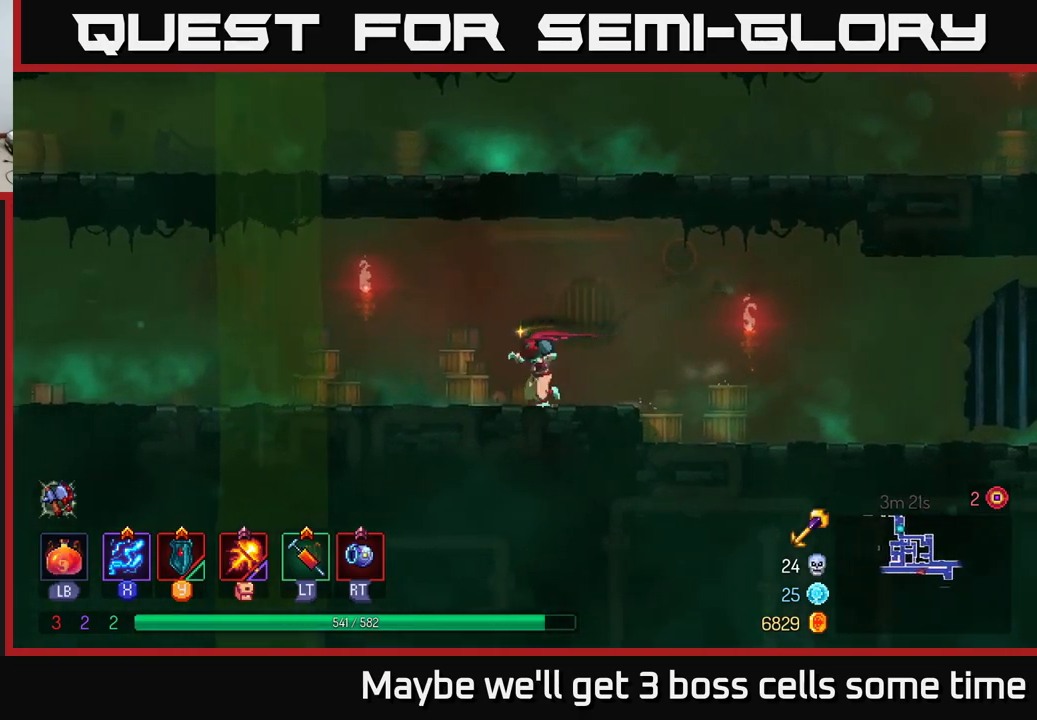
{"buttons": [], "left_stick": "left", "right_stick": "center", "events": [[183, "B", "down"], [400, "B", "up"]]}
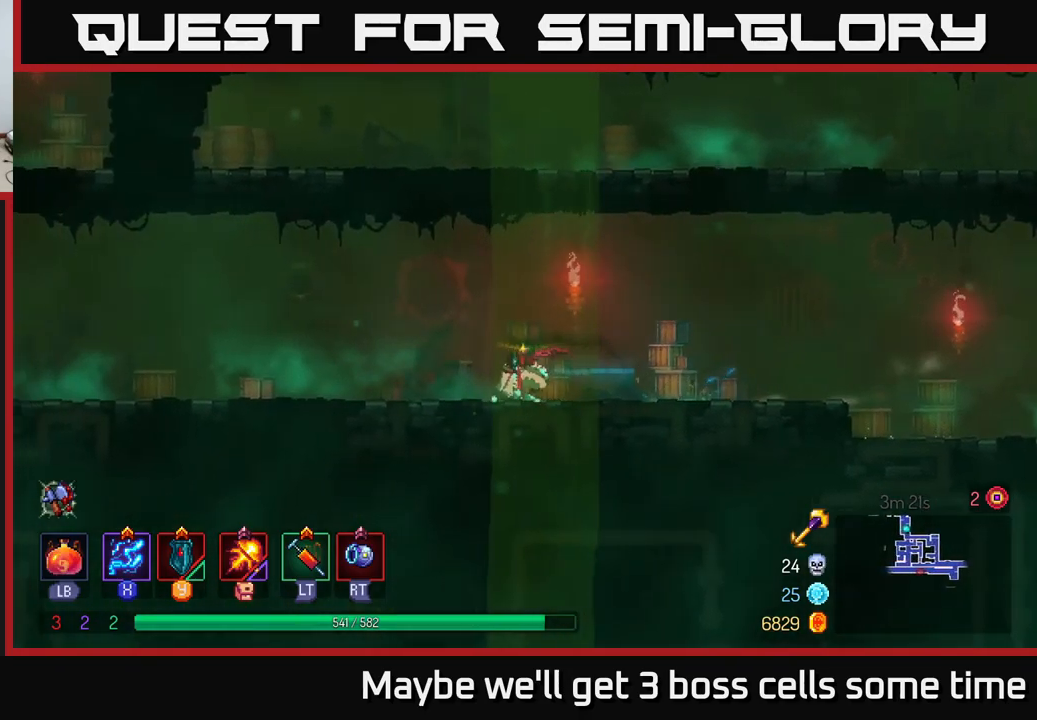
{"buttons": [], "left_stick": "left", "right_stick": "center", "events": [[100, "A", "down"], [250, "A", "up"]]}
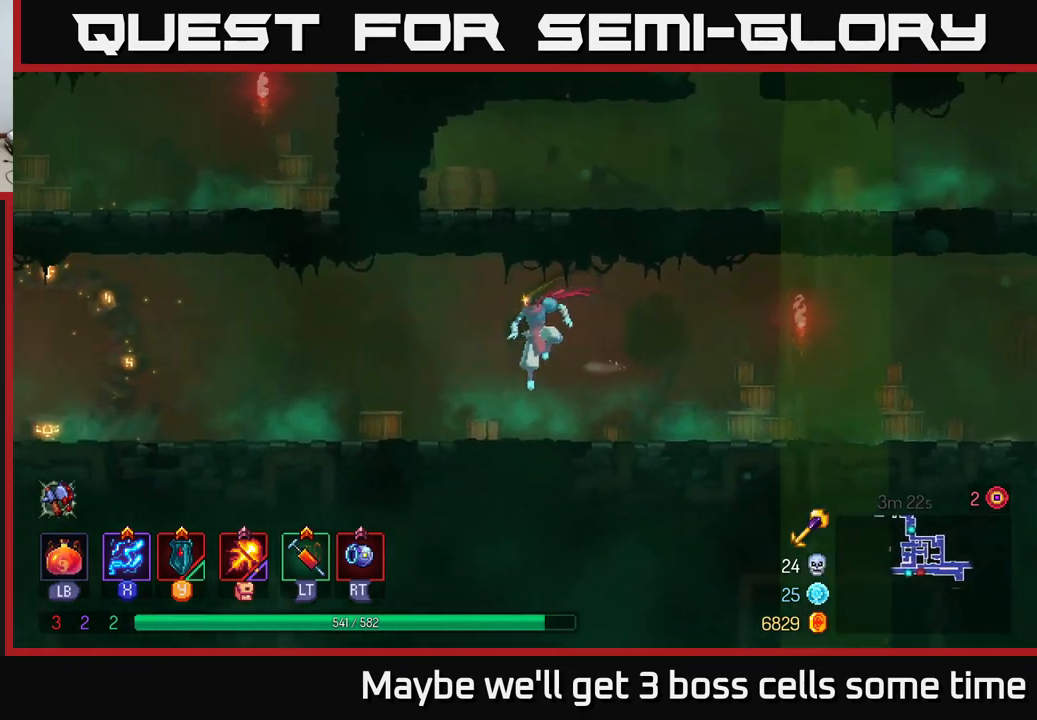
{"buttons": [], "left_stick": "left", "right_stick": "center", "events": [[33, "B", "down"], [217, "B", "up"], [367, "B", "down"], [433, "B", "up"]]}
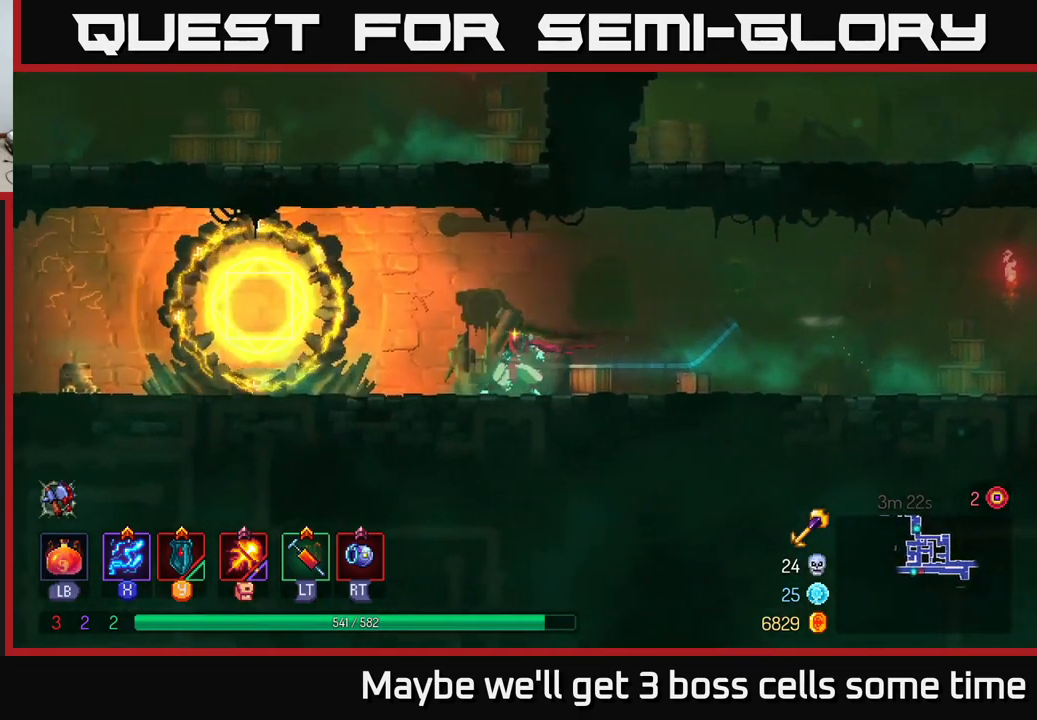
{"buttons": ["B"], "left_stick": "left", "right_stick": "center", "events": [[450, "B", "down"]]}
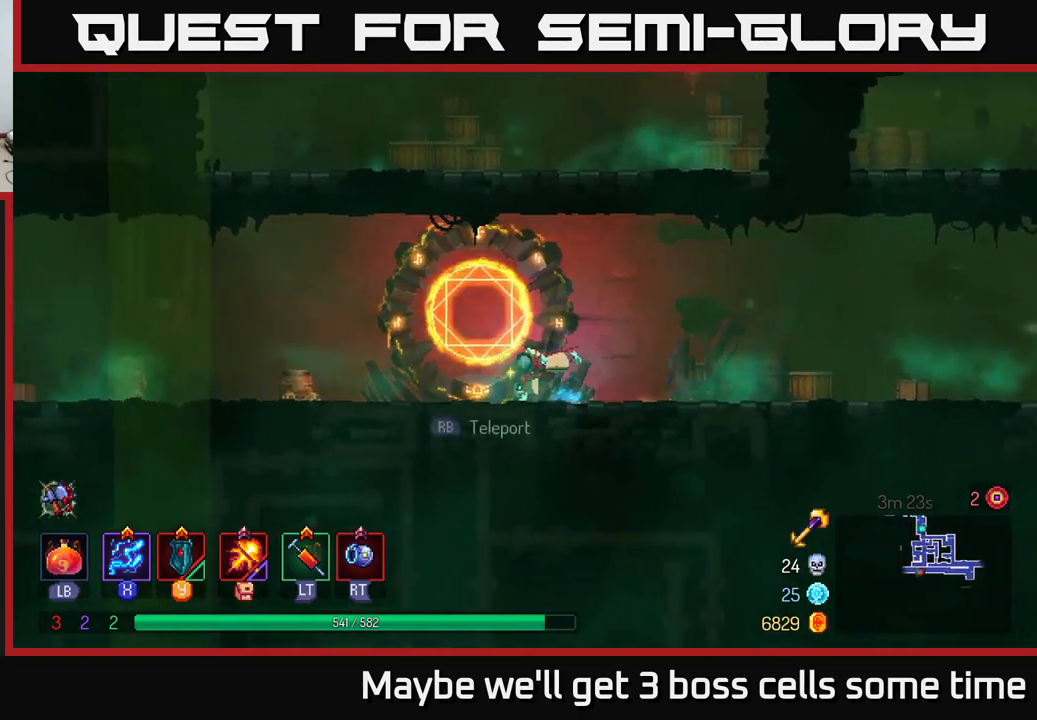
{"buttons": ["A"], "left_stick": "left", "right_stick": "center", "events": [[67, "B", "up"], [133, "B", "down"], [233, "B", "up"], [433, "A", "down"]]}
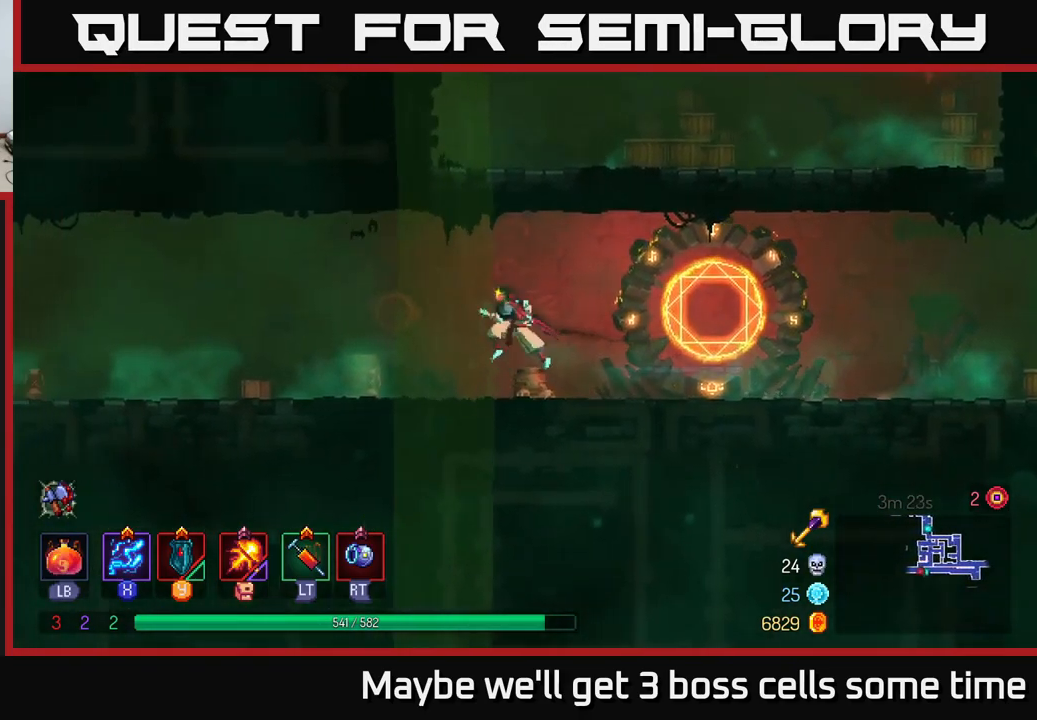
{"buttons": ["B"], "left_stick": "left", "right_stick": "center", "events": [[50, "A", "up"], [400, "B", "down"]]}
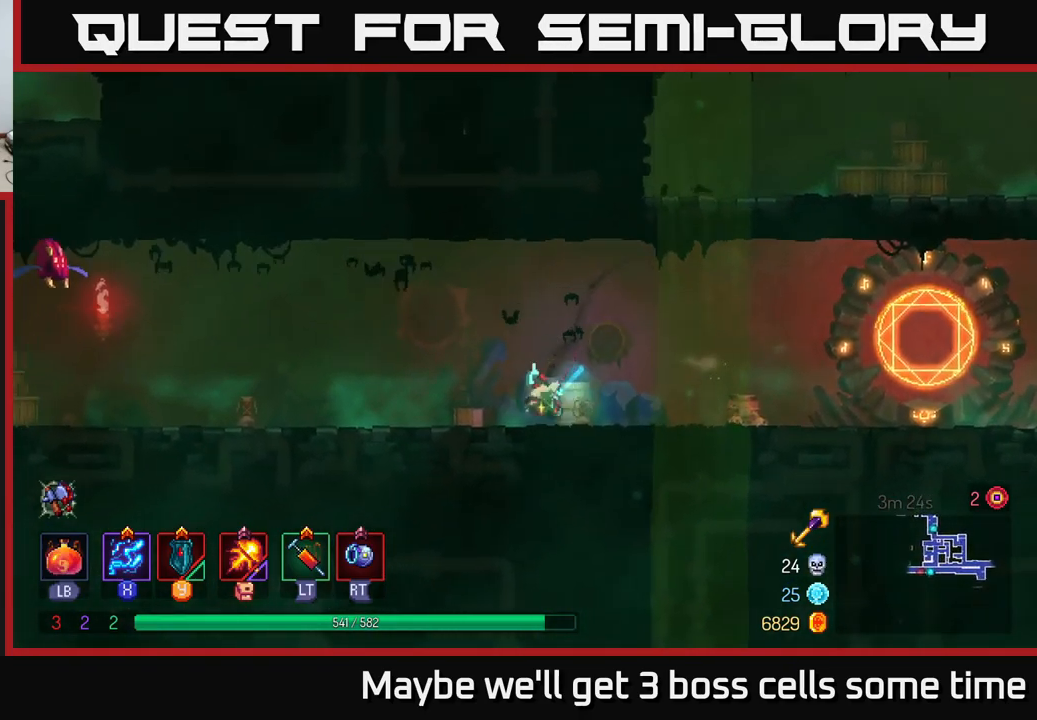
{"buttons": ["X"], "left_stick": "up-left", "right_stick": "center", "events": [[67, "B", "up"], [267, "X", "down"], [450, "left_stick", "up-left"]]}
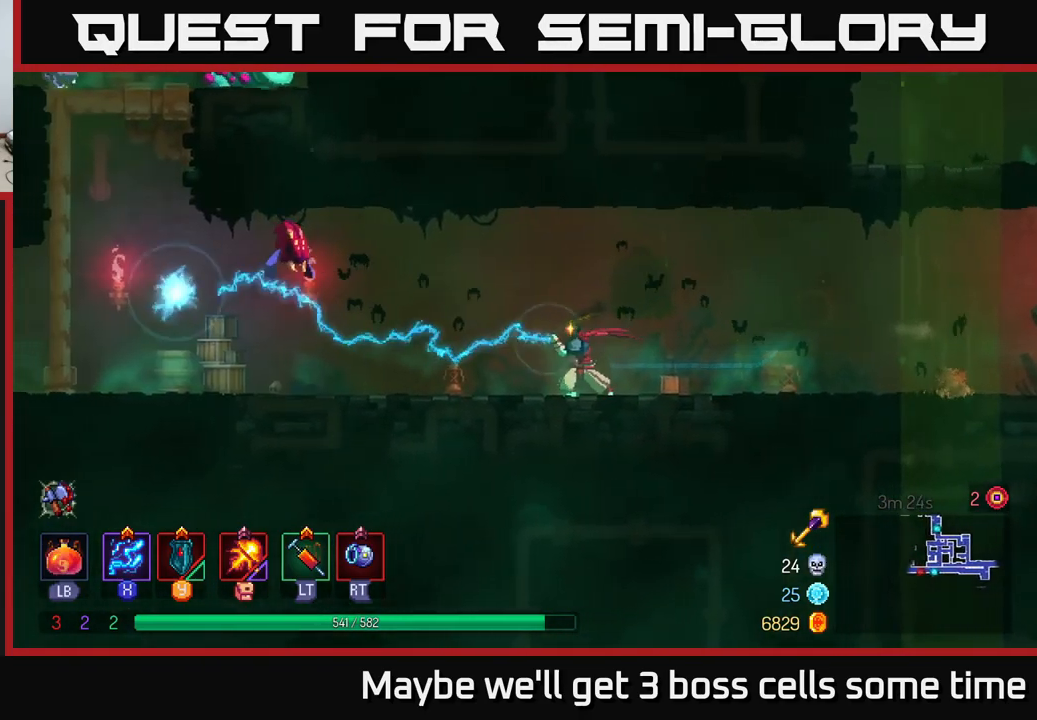
{"buttons": ["X"], "left_stick": "up", "right_stick": "center", "events": [[67, "left_stick", "up"]]}
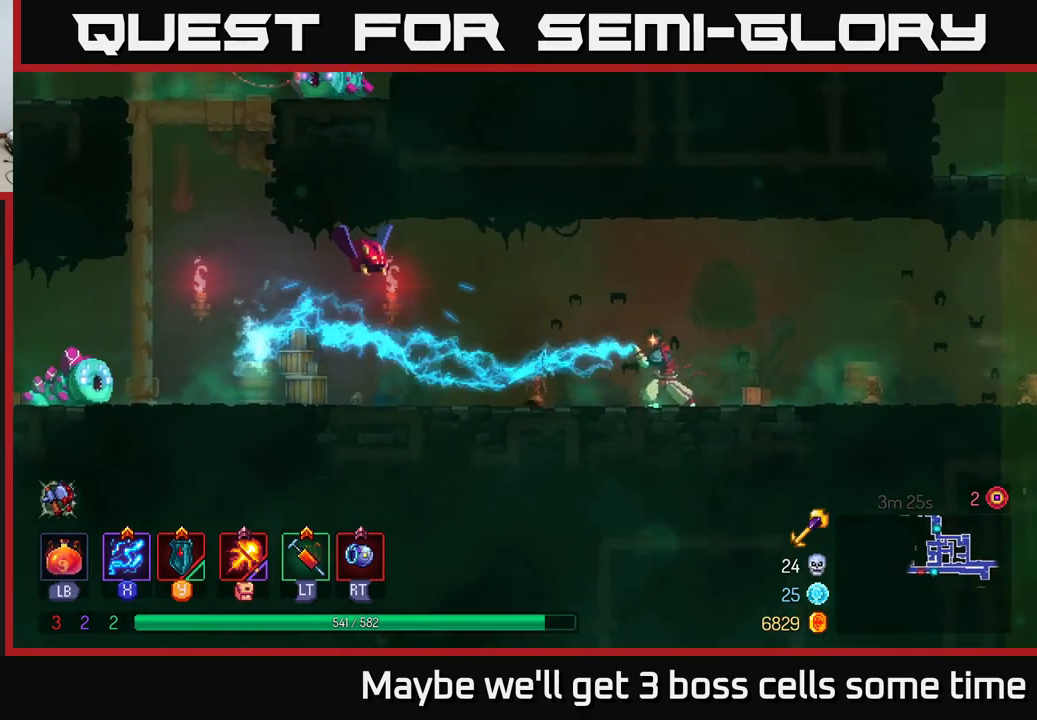
{"buttons": ["X"], "left_stick": "center", "right_stick": "center", "events": [[83, "left_stick", "center"], [150, "X", "up"], [167, "left_stick", "left"], [367, "X", "down"], [434, "left_stick", "center"]]}
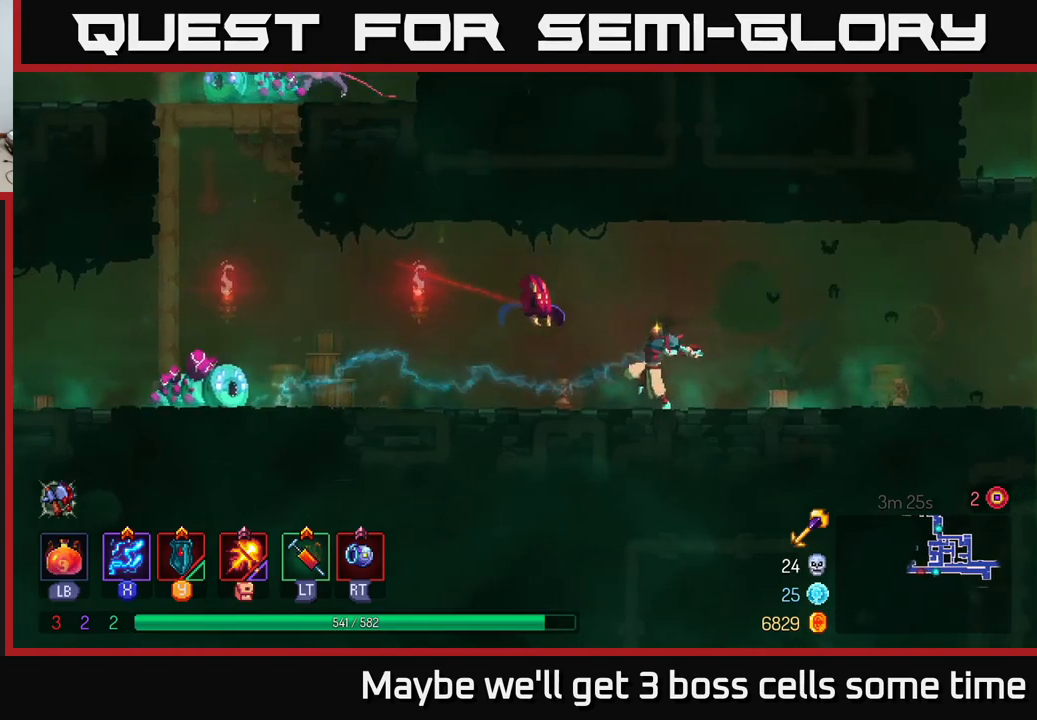
{"buttons": ["B"], "left_stick": "right", "right_stick": "center", "events": [[434, "left_stick", "right"], [450, "X", "up"], [500, "B", "down"]]}
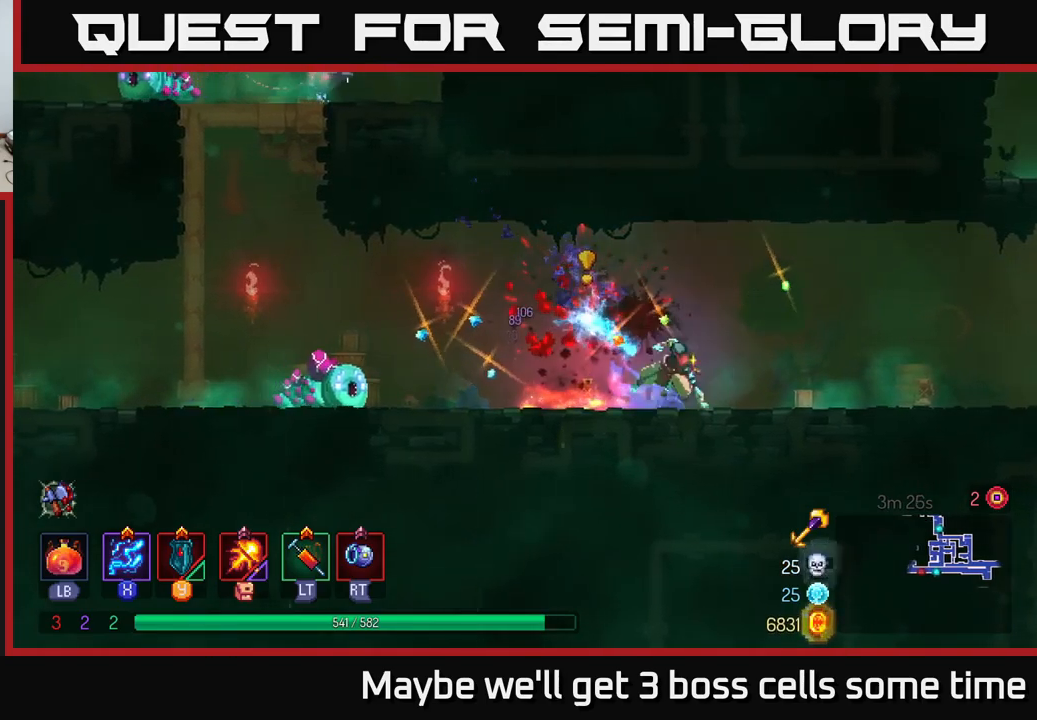
{"buttons": ["X"], "left_stick": "left", "right_stick": "center", "events": [[117, "B", "up"], [234, "left_stick", "left"], [267, "X", "down"]]}
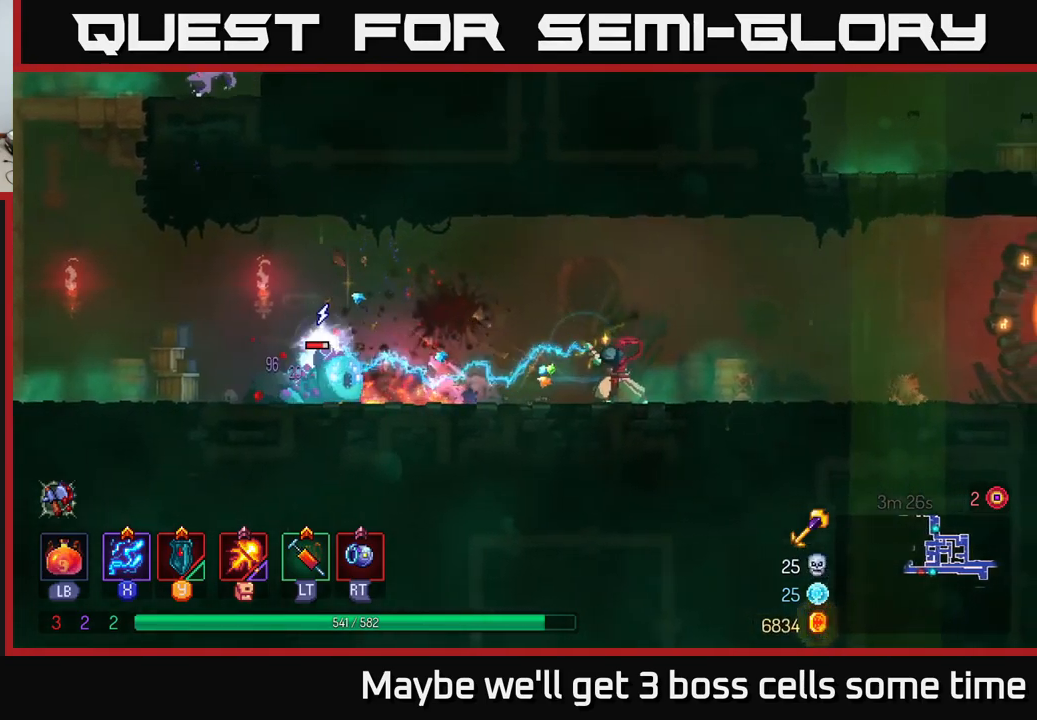
{"buttons": ["X"], "left_stick": "center", "right_stick": "center", "events": [[234, "left_stick", "center"]]}
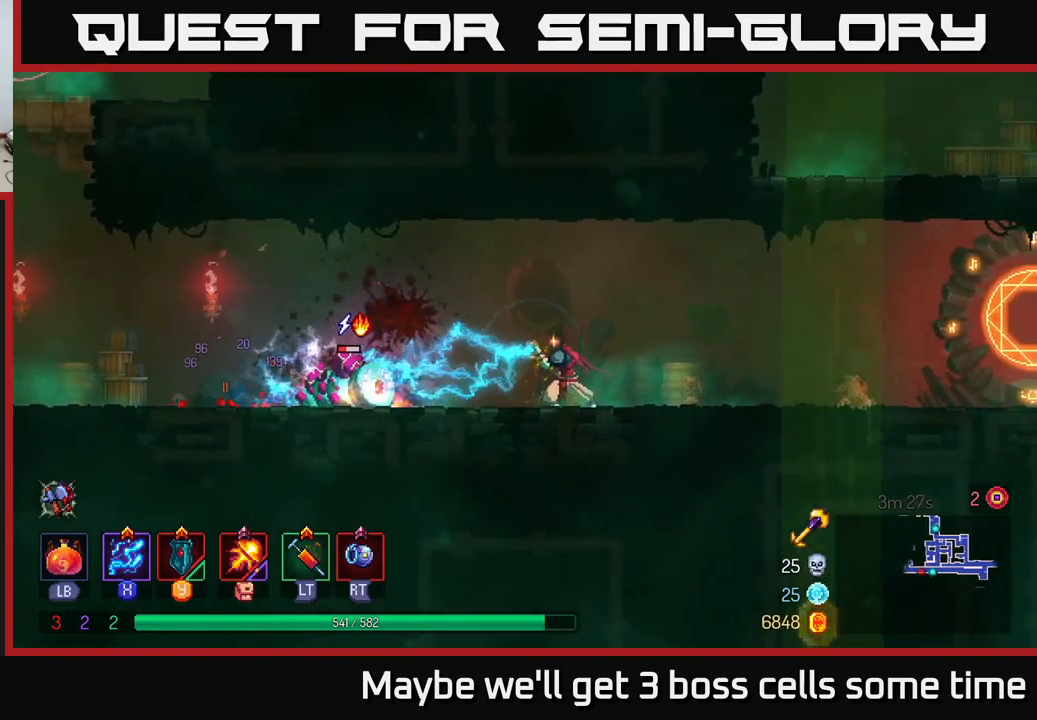
{"buttons": ["B"], "left_stick": "left", "right_stick": "center", "events": [[317, "left_stick", "left"], [350, "X", "up"], [434, "B", "down"]]}
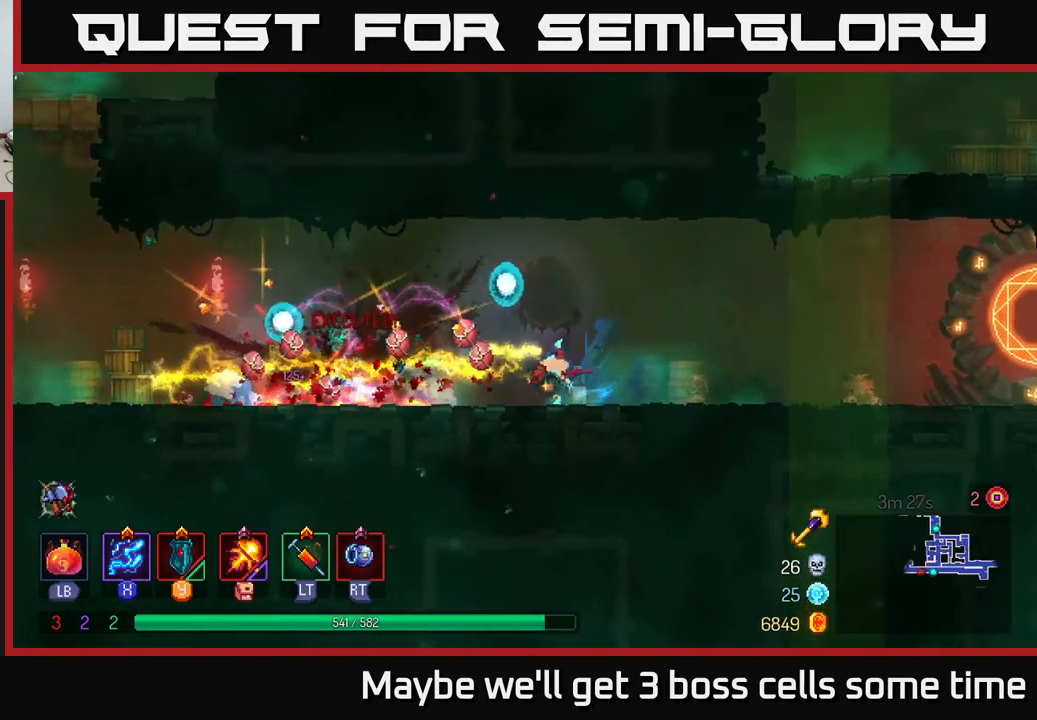
{"buttons": [], "left_stick": "left", "right_stick": "center", "events": [[34, "B", "up"]]}
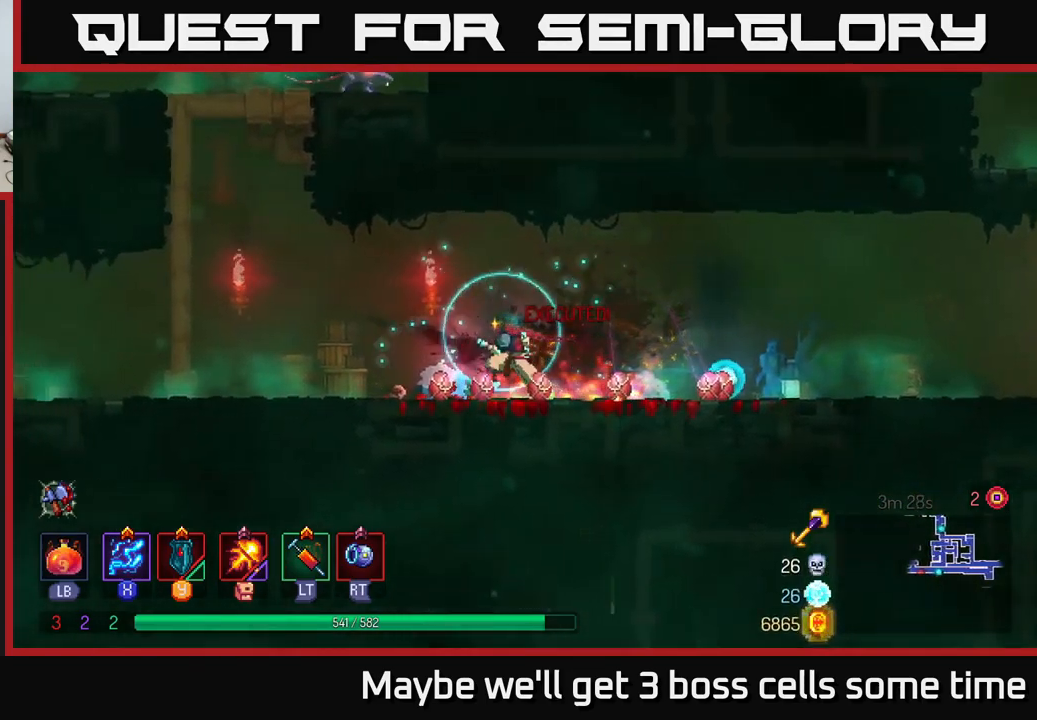
{"buttons": [], "left_stick": "left", "right_stick": "center", "events": [[300, "A", "down"], [434, "A", "up"]]}
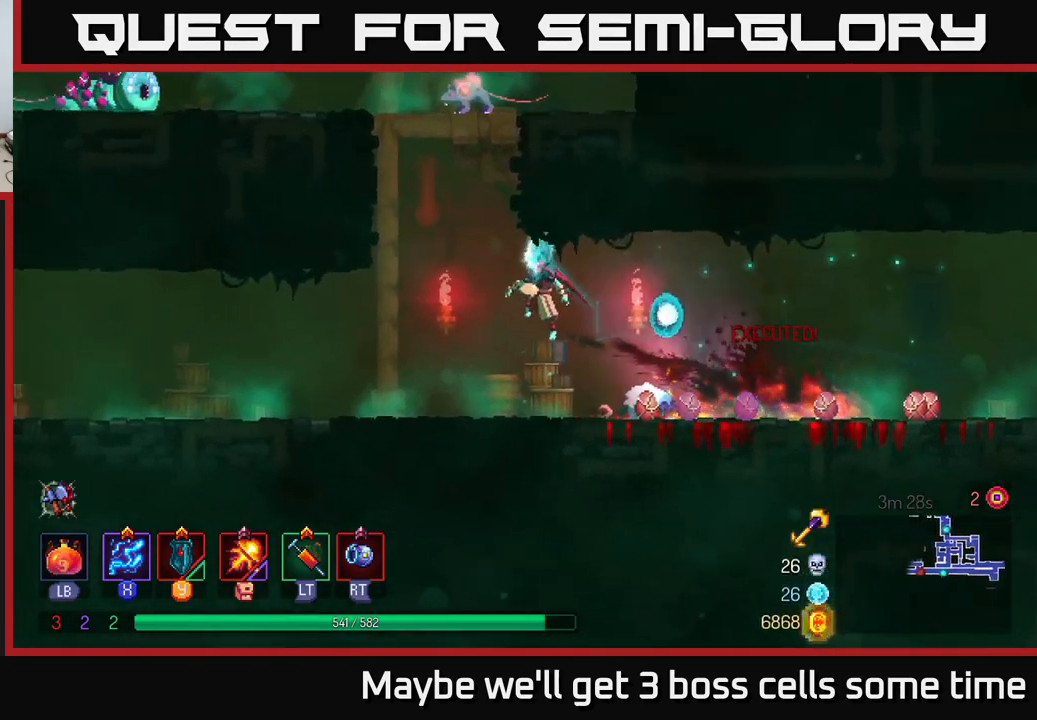
{"buttons": ["A"], "left_stick": "up", "right_stick": "center", "events": [[67, "A", "down"], [117, "A", "up"], [217, "A", "down"], [267, "left_stick", "up-left"], [367, "A", "up"], [367, "left_stick", "up"], [450, "A", "down"]]}
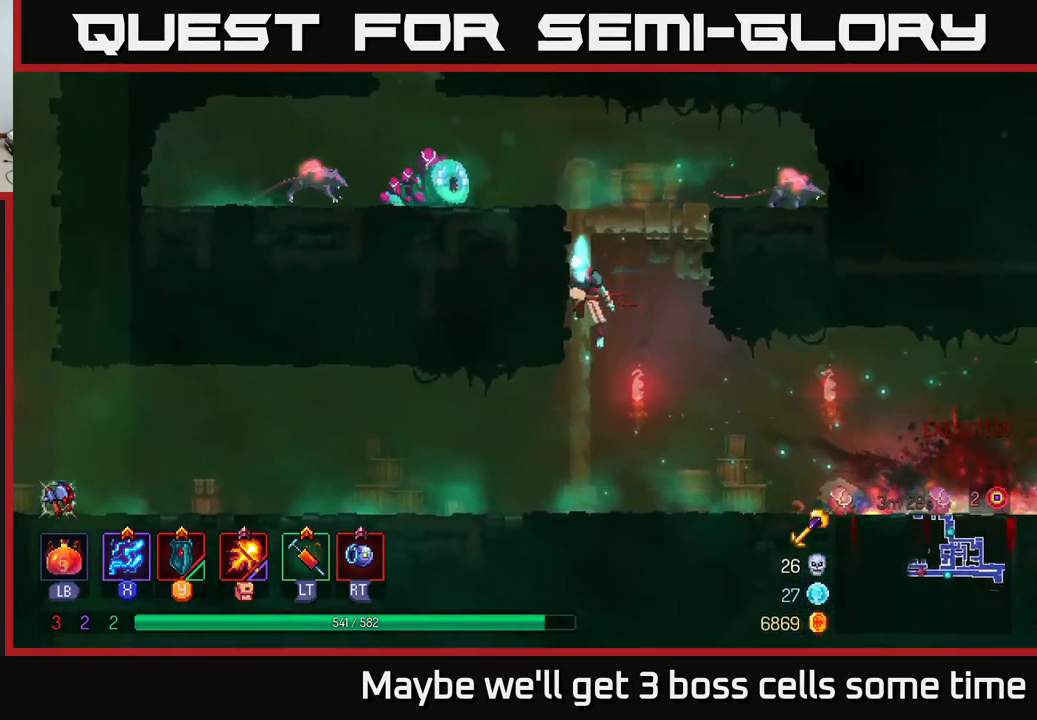
{"buttons": ["X"], "left_stick": "left", "right_stick": "center", "events": [[67, "X", "down"], [100, "A", "up"], [217, "left_stick", "left"]]}
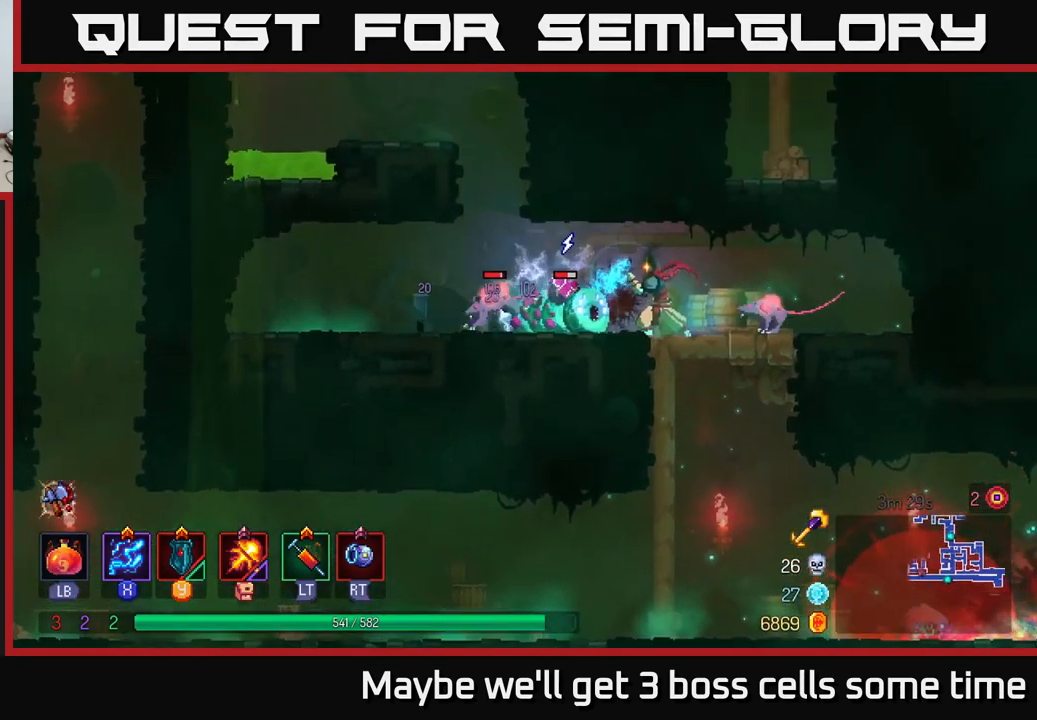
{"buttons": ["B"], "left_stick": "left", "right_stick": "center", "events": [[50, "left_stick", "right"], [300, "left_stick", "left"], [434, "X", "up"], [467, "B", "down"]]}
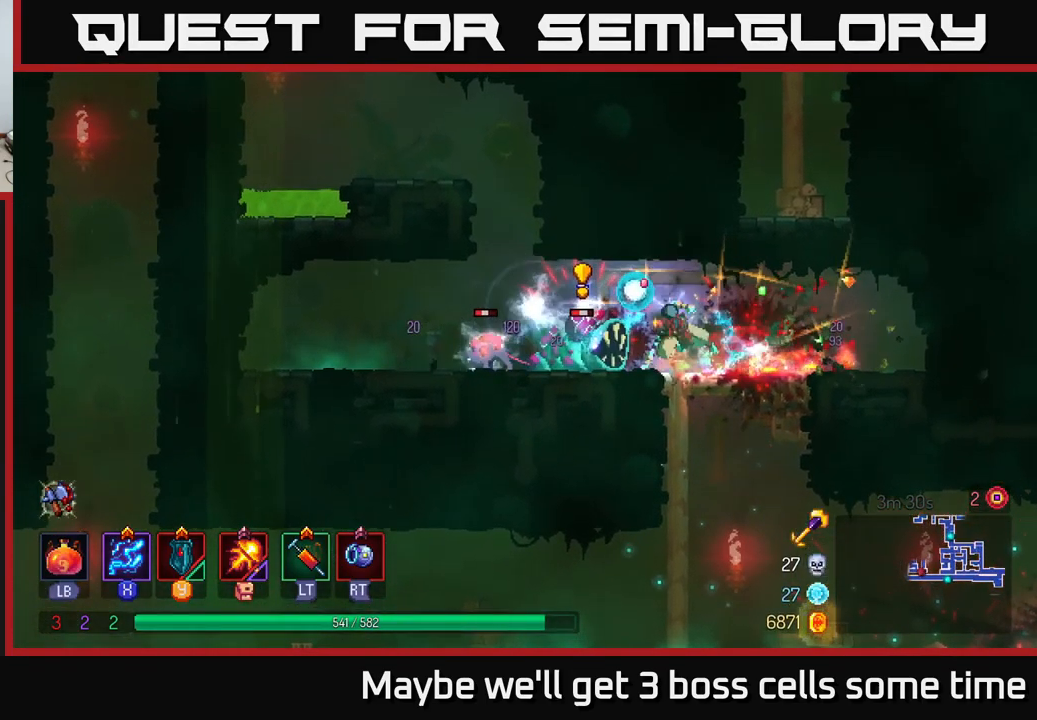
{"buttons": [], "left_stick": "left", "right_stick": "center", "events": [[167, "B", "up"], [217, "B", "down"], [334, "B", "up"]]}
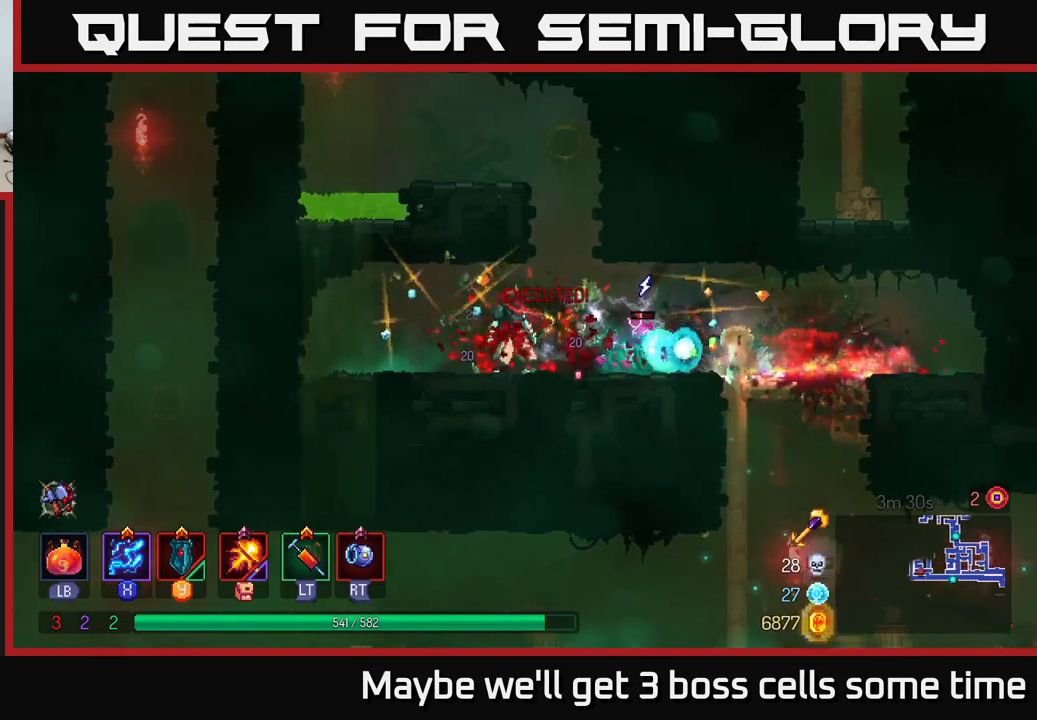
{"buttons": ["X"], "left_stick": "center", "right_stick": "center", "events": [[17, "X", "down"], [33, "left_stick", "right"], [483, "left_stick", "center"]]}
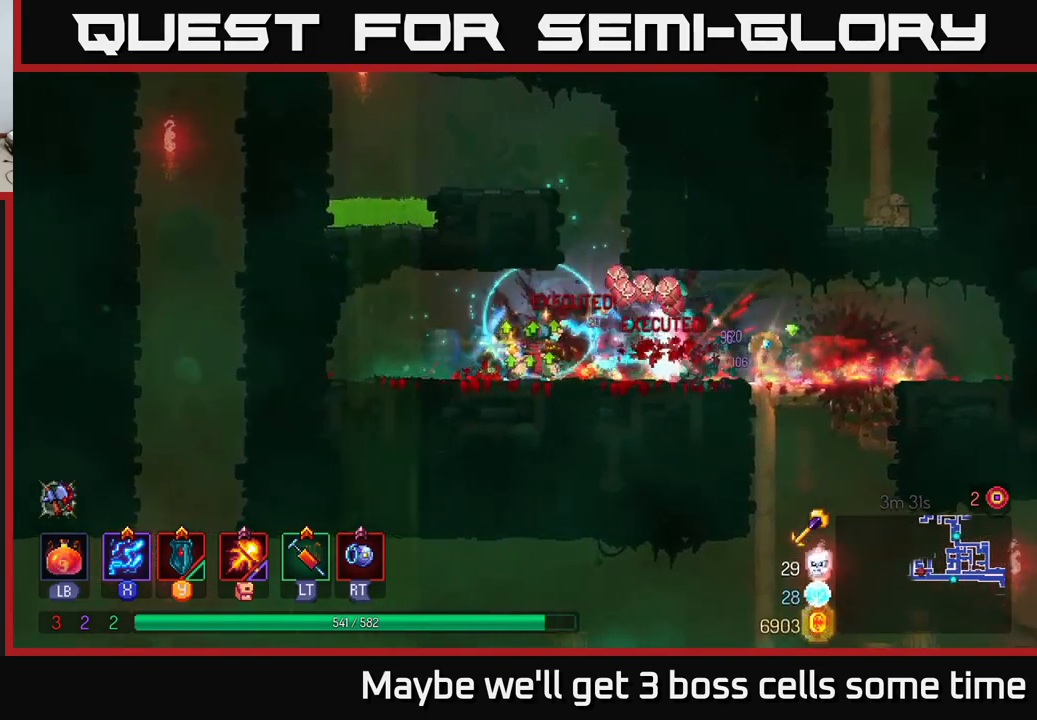
{"buttons": ["A"], "left_stick": "up-left", "right_stick": "center", "events": [[150, "X", "up"], [167, "left_stick", "right"], [267, "A", "down"], [400, "A", "up"], [433, "left_stick", "up-left"], [450, "A", "down"]]}